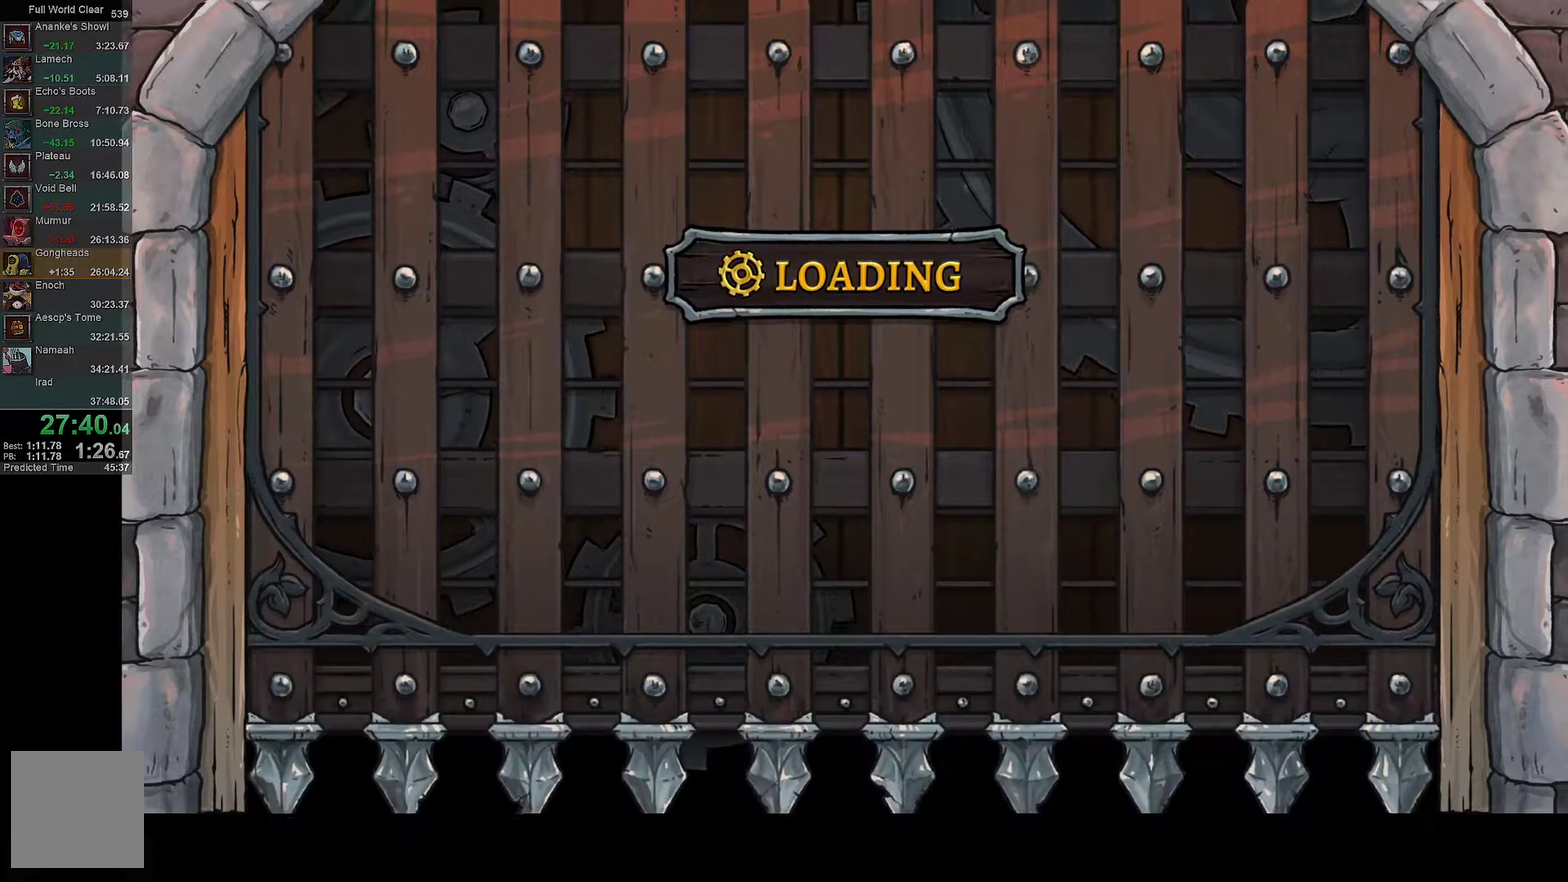
Gameplay with a controller (Xbox layout); each line is a JSON object with the inputs held at the frame after it. "events" lists button and stick changes between this image and that frame as [ms after this image, input, new state], when the widget could be followed in between.
{"buttons": ["DPAD_RIGHT"], "left_stick": "center", "right_stick": "center"}
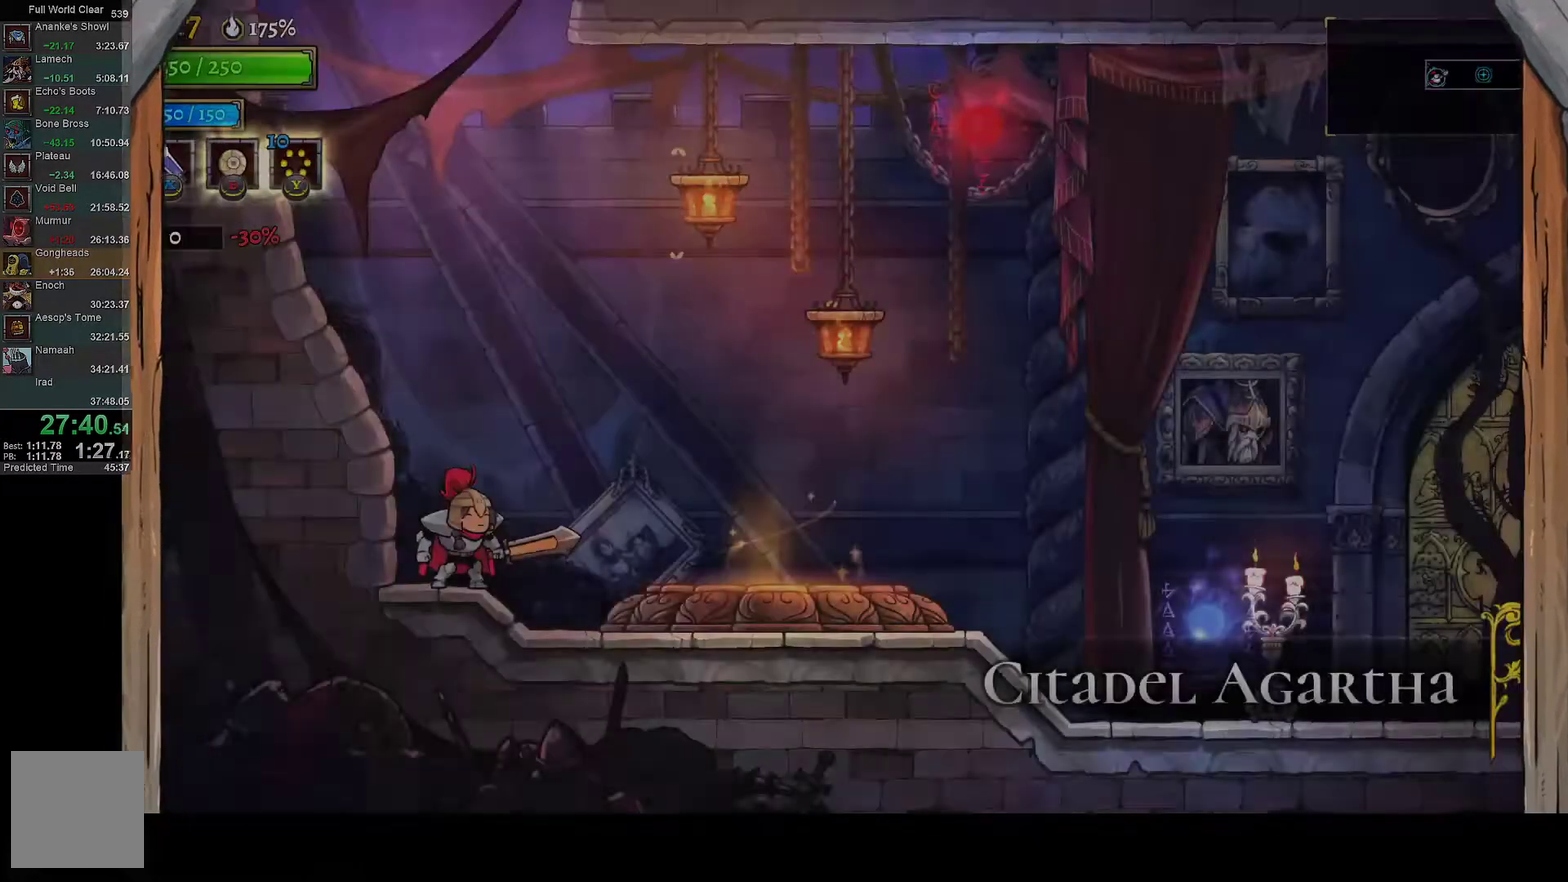
{"buttons": ["DPAD_RIGHT"], "left_stick": "center", "right_stick": "center", "events": []}
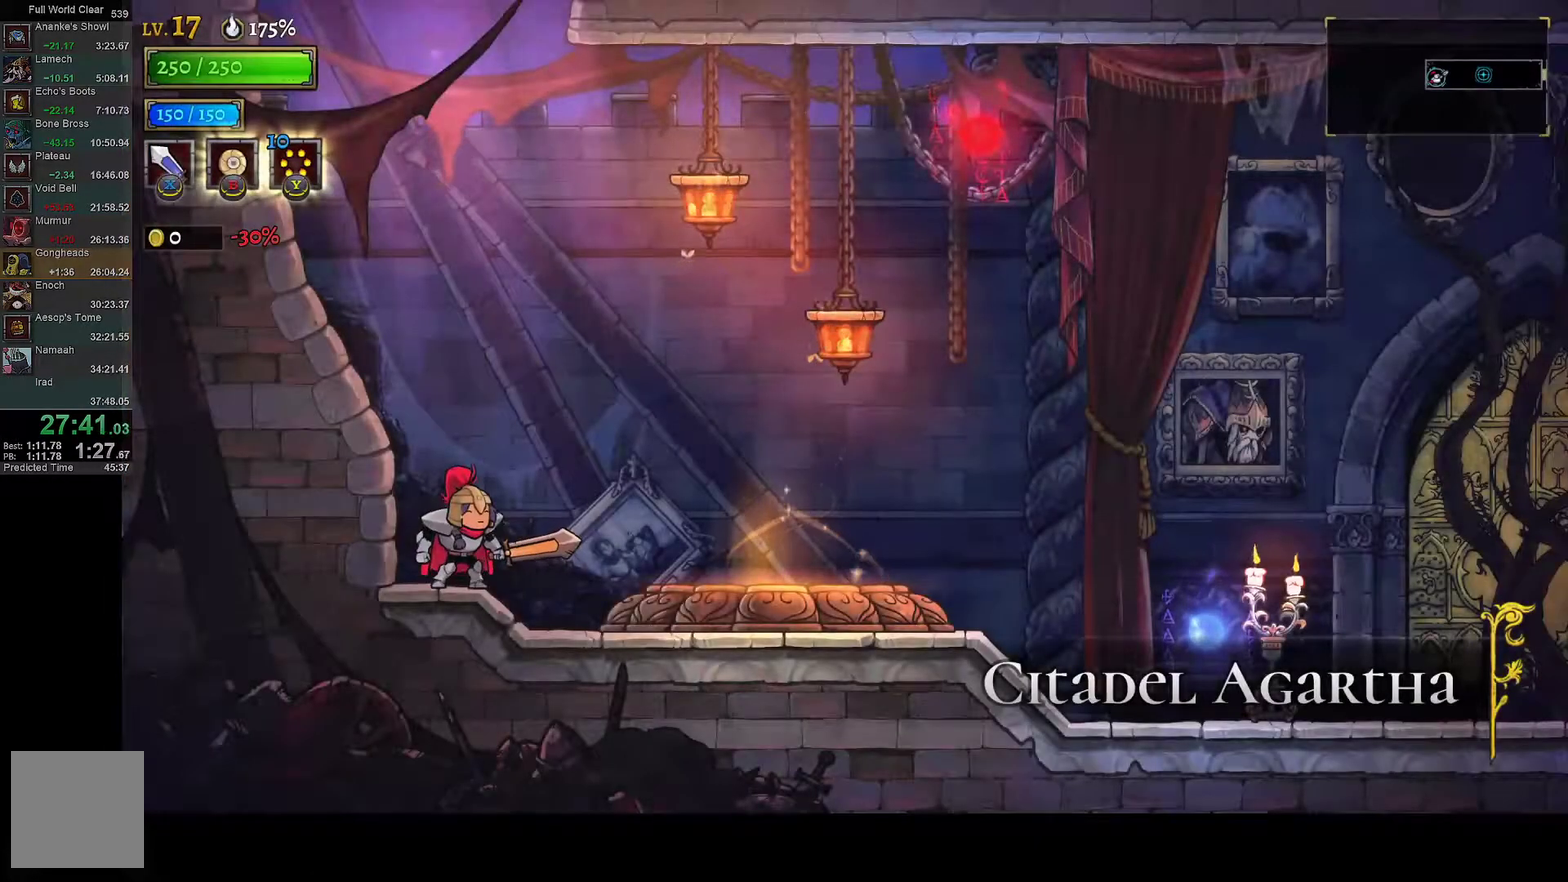
{"buttons": ["DPAD_RIGHT"], "left_stick": "center", "right_stick": "center", "events": []}
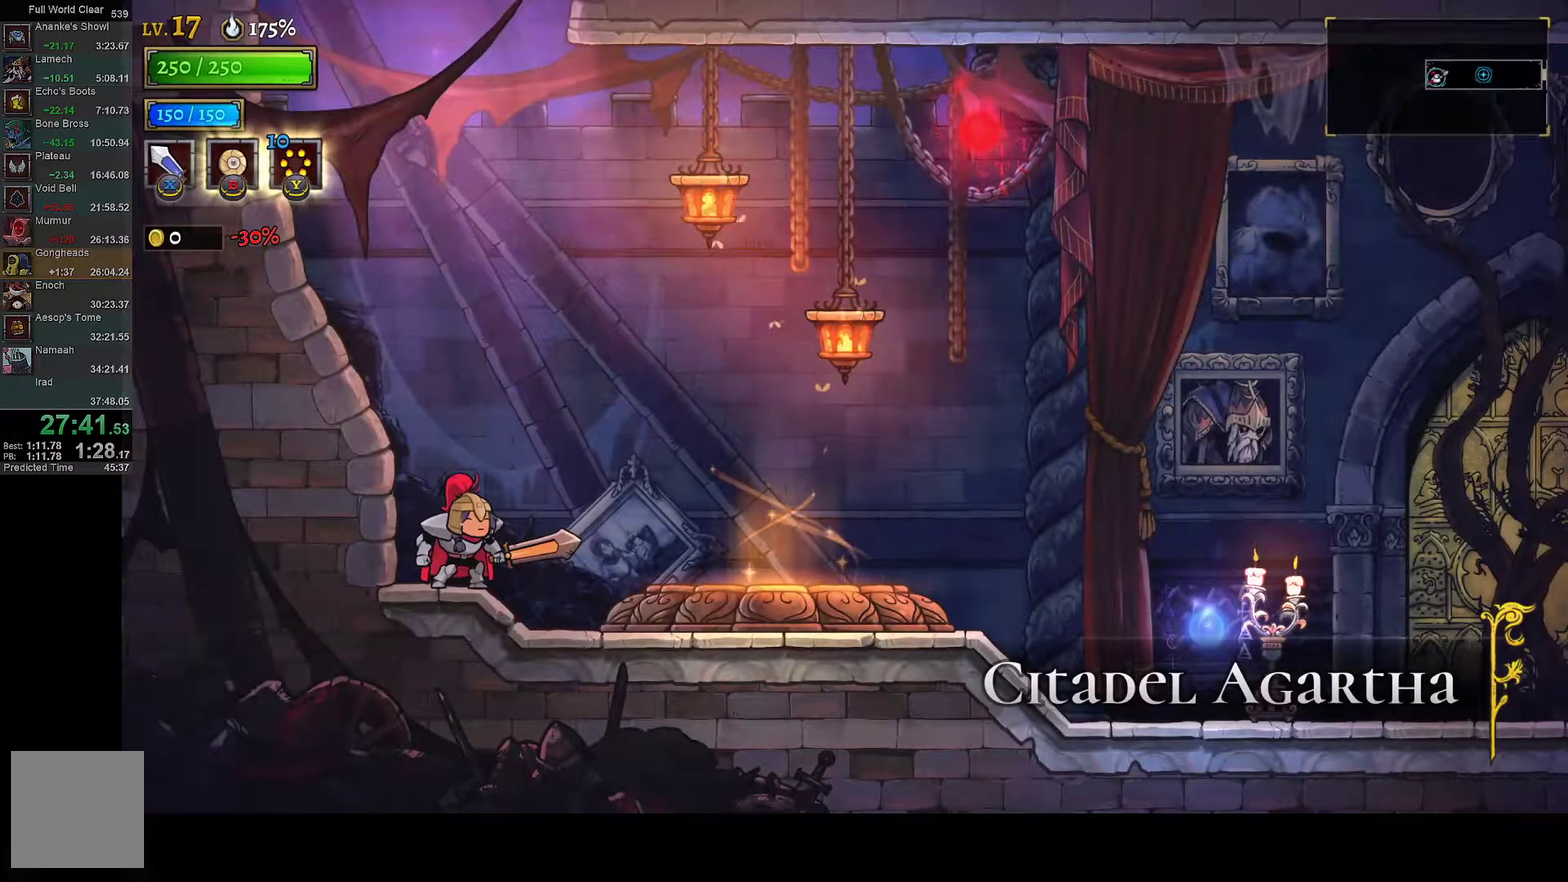
{"buttons": ["DPAD_RIGHT"], "left_stick": "center", "right_stick": "center", "events": []}
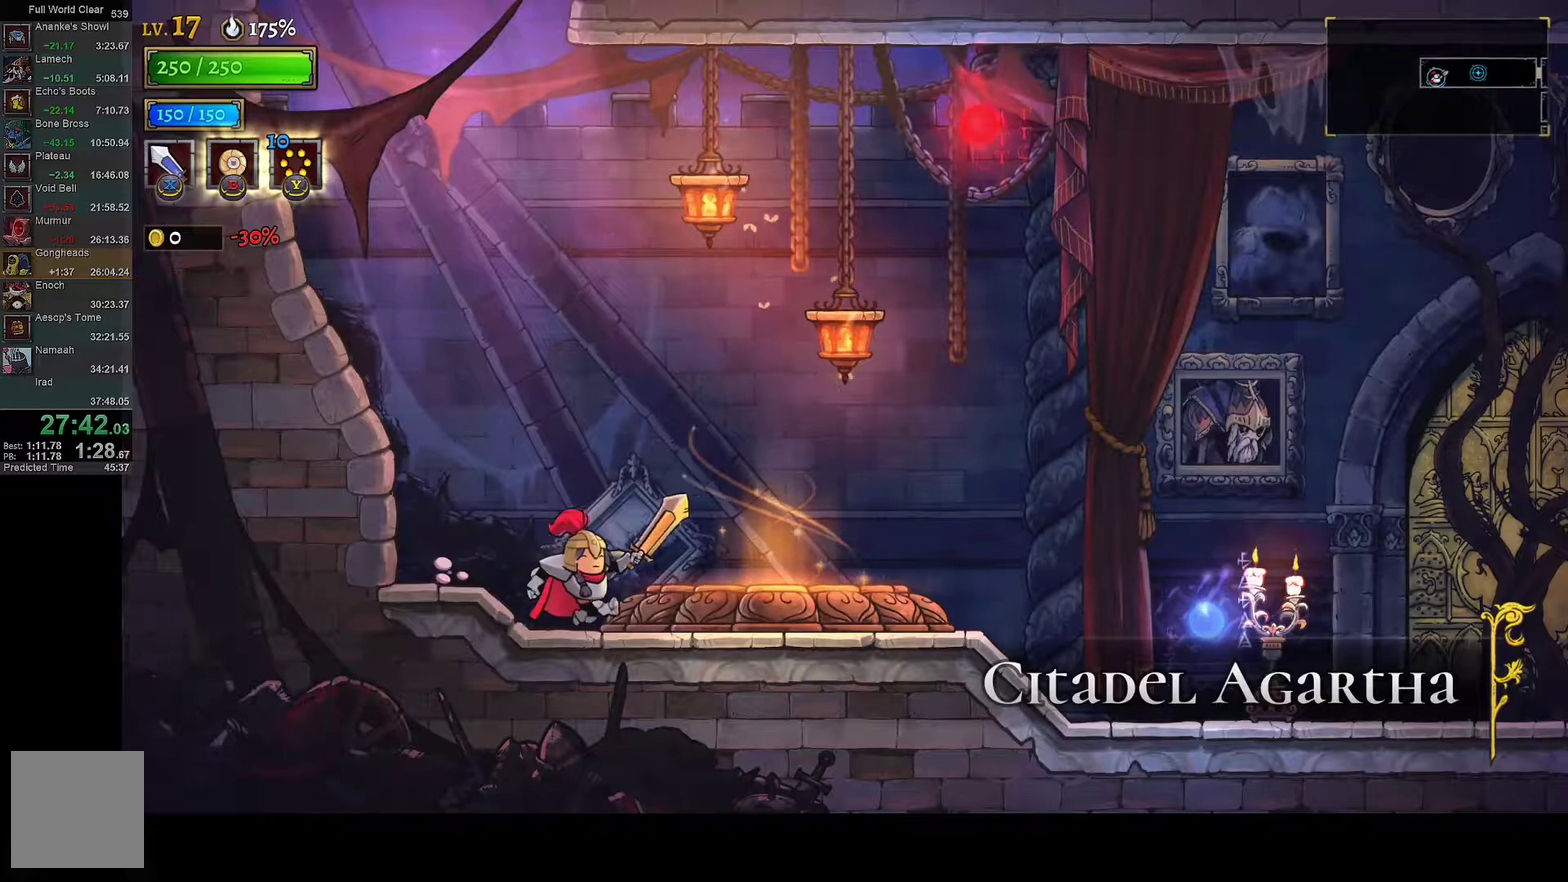
{"buttons": [], "left_stick": "center", "right_stick": "center", "events": [[33, "R1", "down"], [117, "L2", "down"], [117, "R1", "up"], [133, "DPAD_UP", "down"], [150, "DPAD_RIGHT", "up"], [217, "DPAD_UP", "up"], [250, "L2", "up"], [333, "DPAD_UP", "down"], [483, "DPAD_UP", "up"]]}
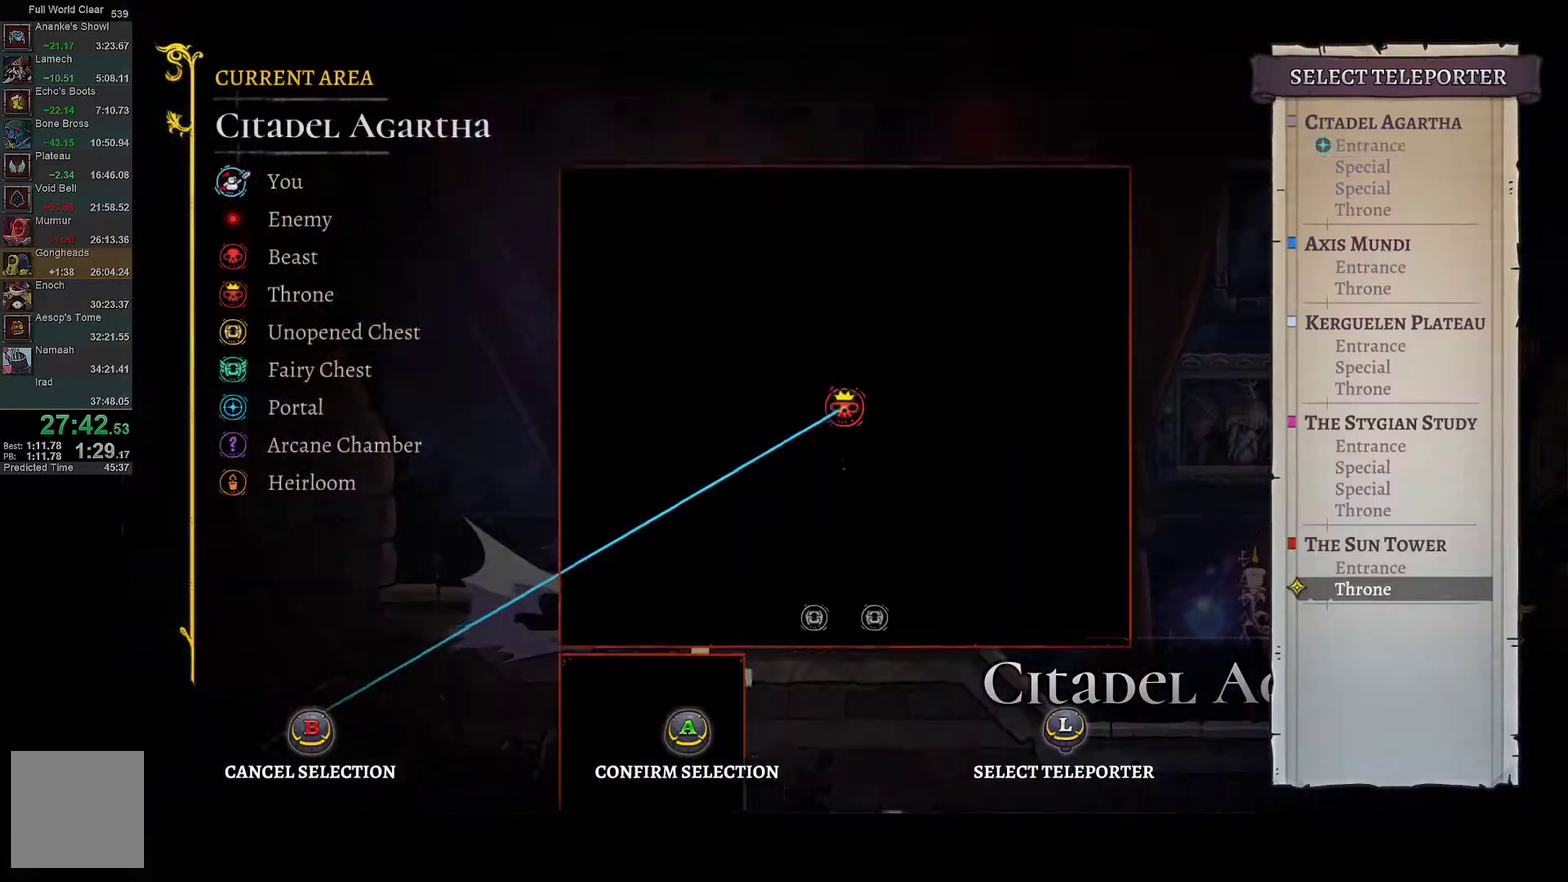
{"buttons": ["DPAD_UP"], "left_stick": "center", "right_stick": "center", "events": [[67, "DPAD_UP", "down"], [183, "DPAD_UP", "up"], [250, "DPAD_UP", "down"], [333, "DPAD_UP", "up"], [433, "DPAD_UP", "down"]]}
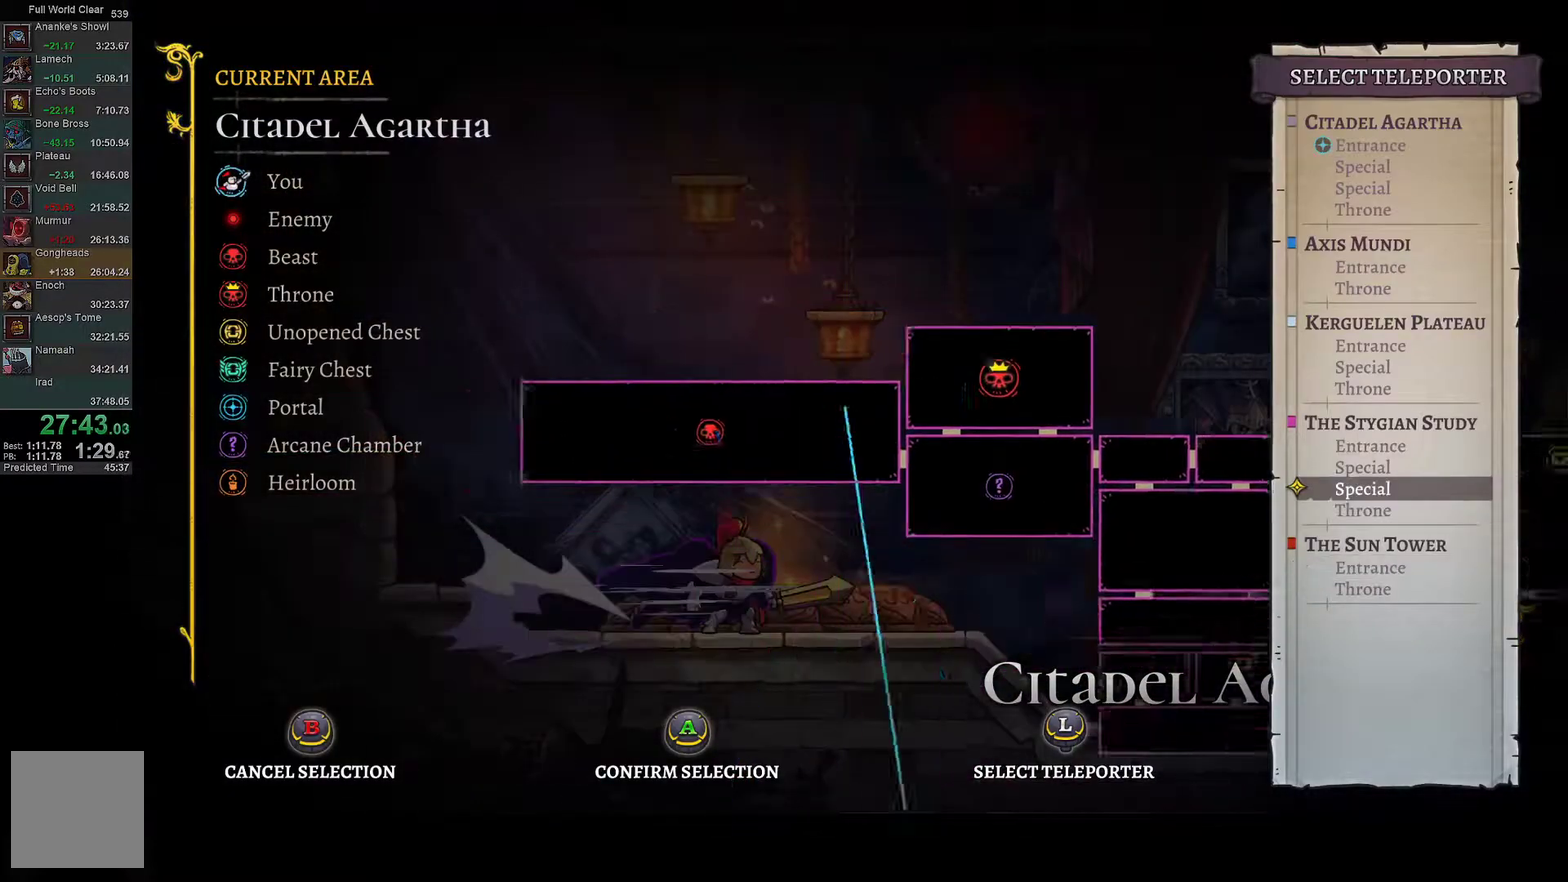
{"buttons": [], "left_stick": "center", "right_stick": "center", "events": [[17, "DPAD_UP", "up"], [300, "A", "down"], [400, "A", "up"]]}
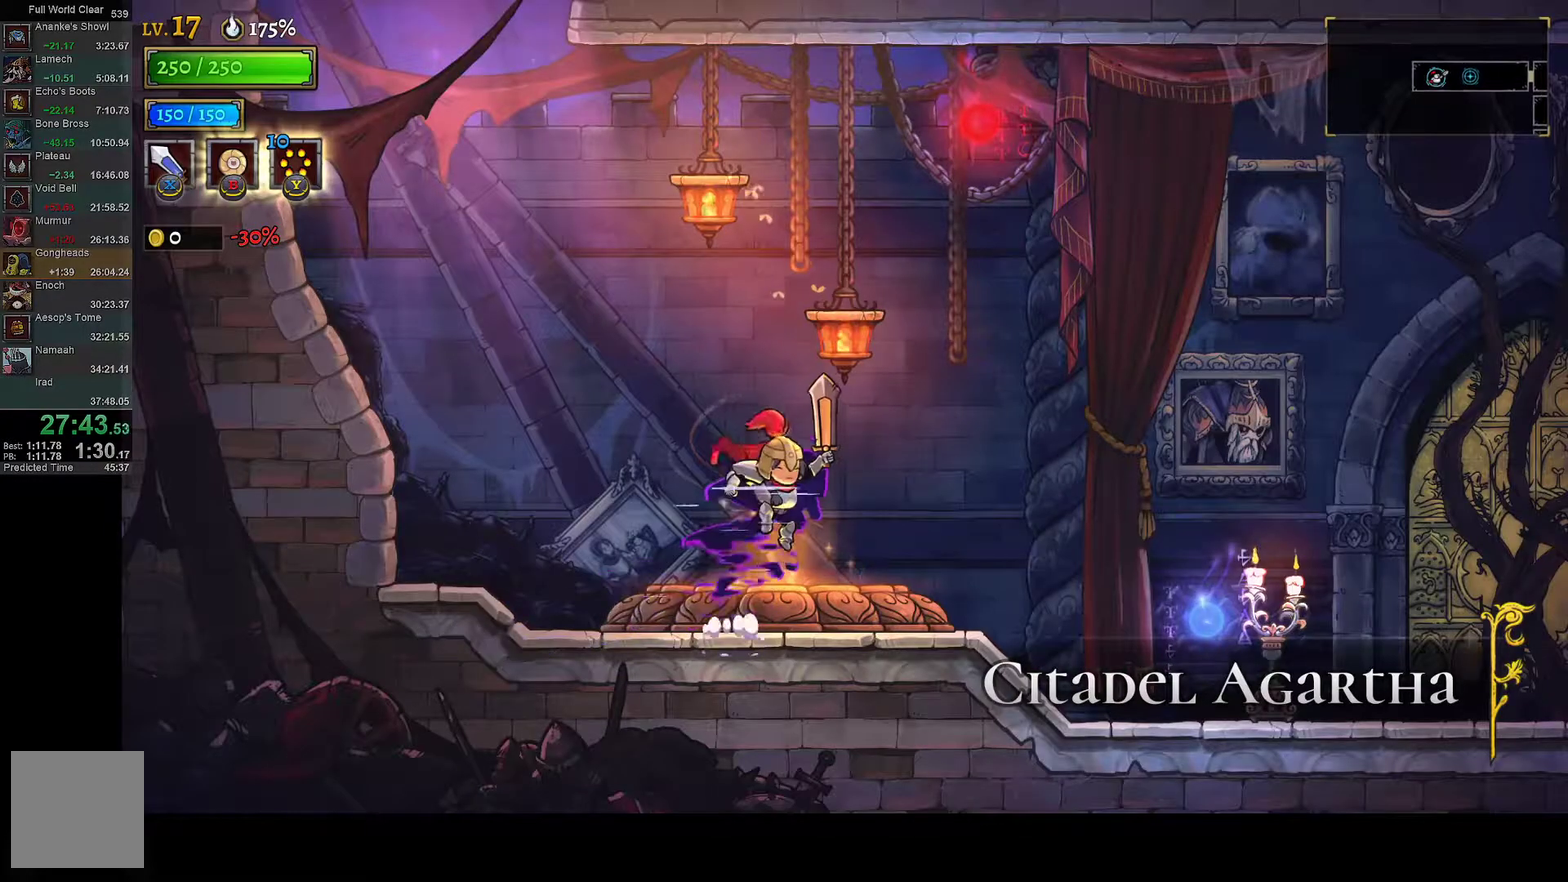
{"buttons": [], "left_stick": "center", "right_stick": "center", "events": []}
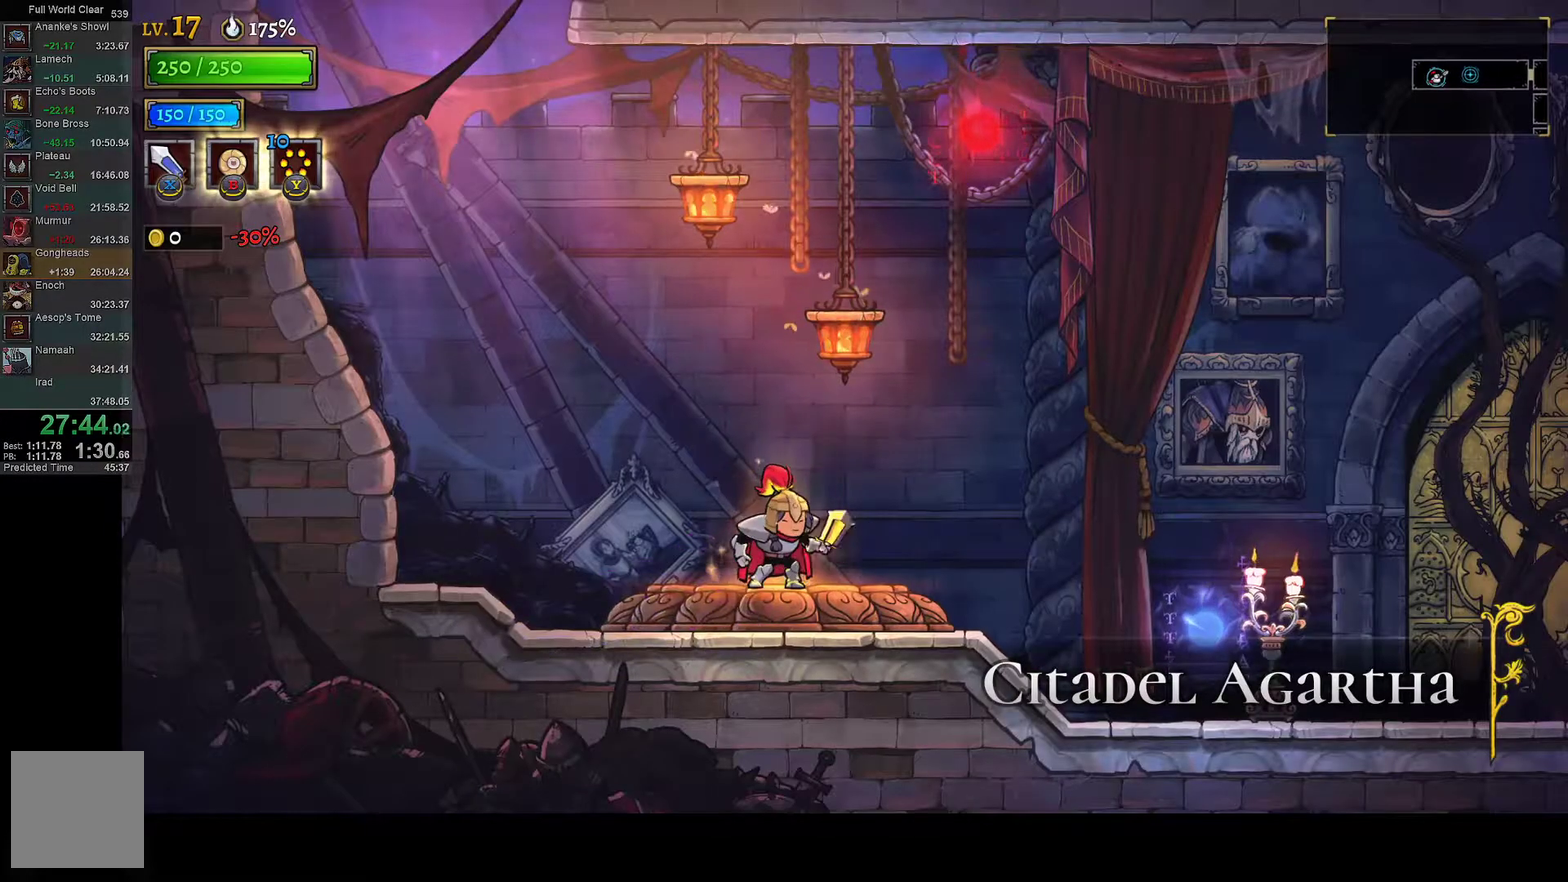
{"buttons": [], "left_stick": "center", "right_stick": "center", "events": []}
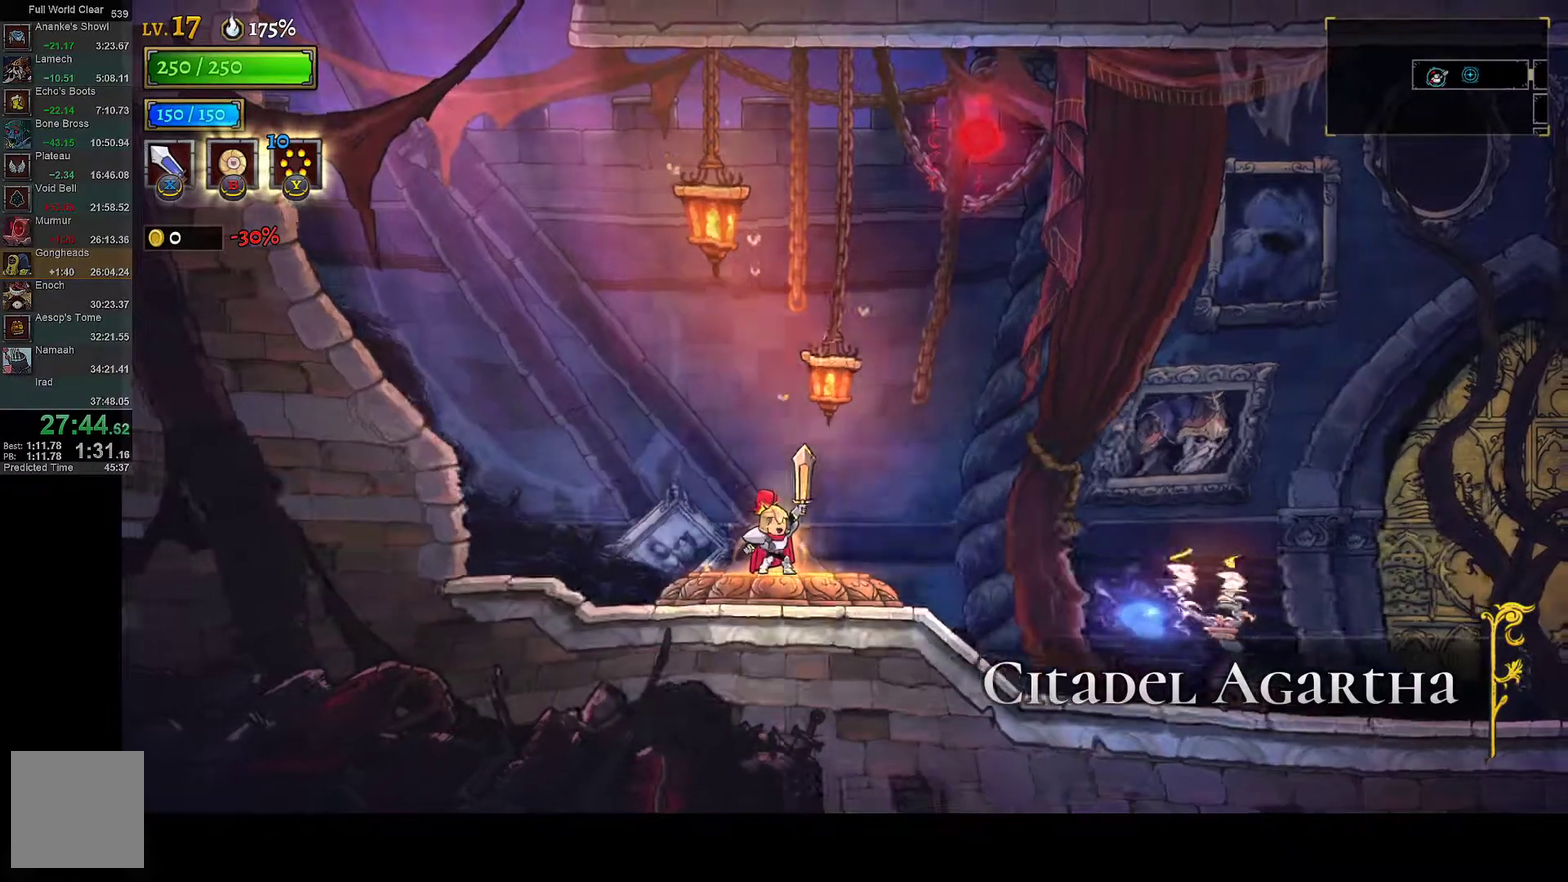
{"buttons": [], "left_stick": "center", "right_stick": "center", "events": []}
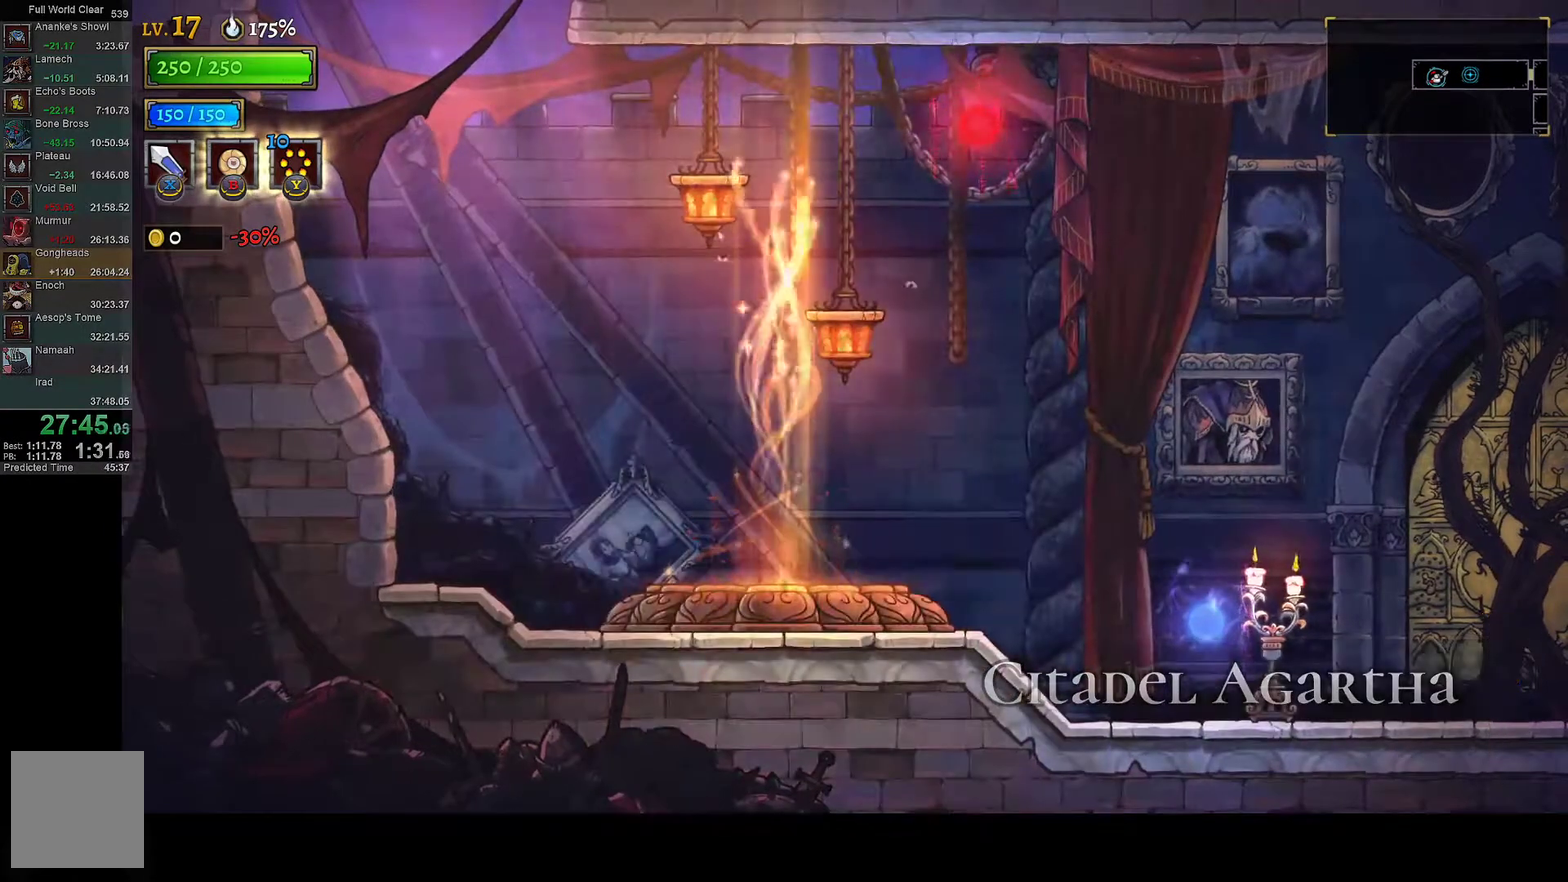
{"buttons": [], "left_stick": "center", "right_stick": "center", "events": []}
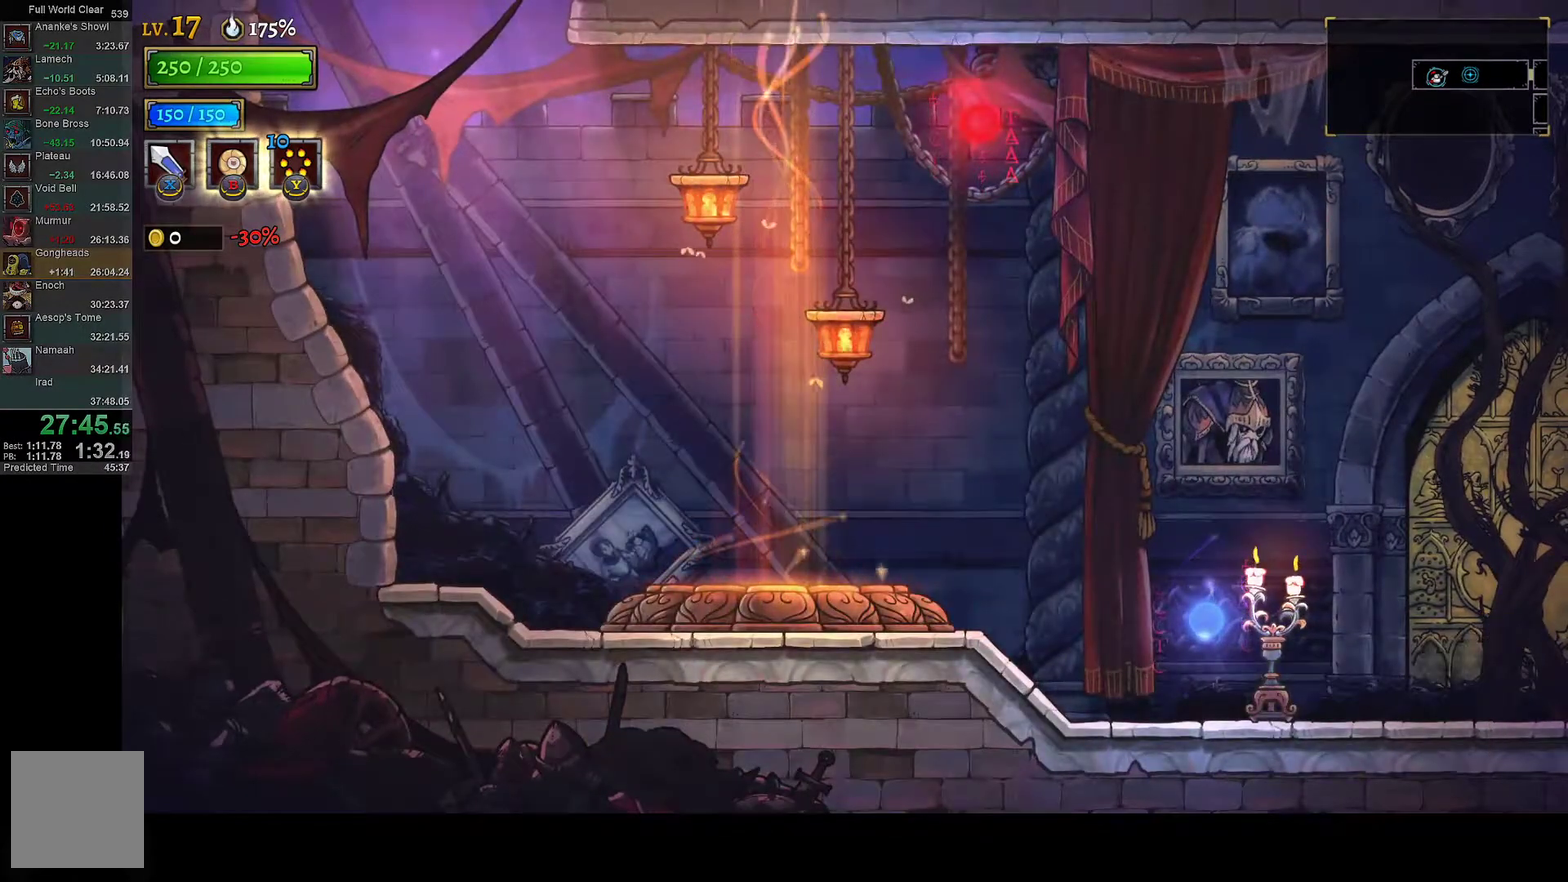
{"buttons": [], "left_stick": "center", "right_stick": "center", "events": []}
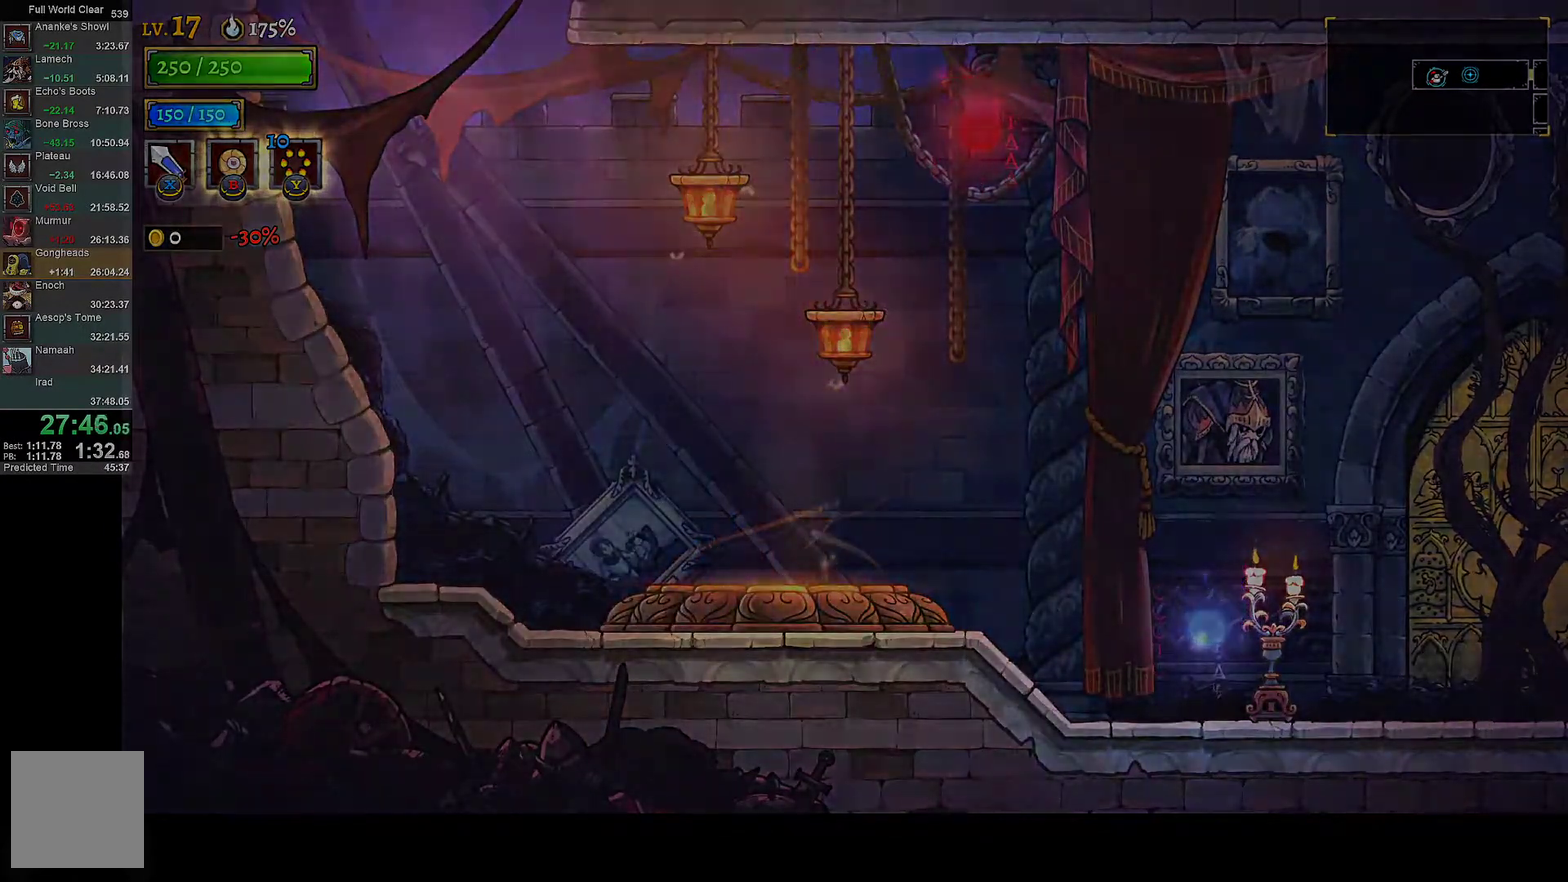
{"buttons": [], "left_stick": "center", "right_stick": "center", "events": []}
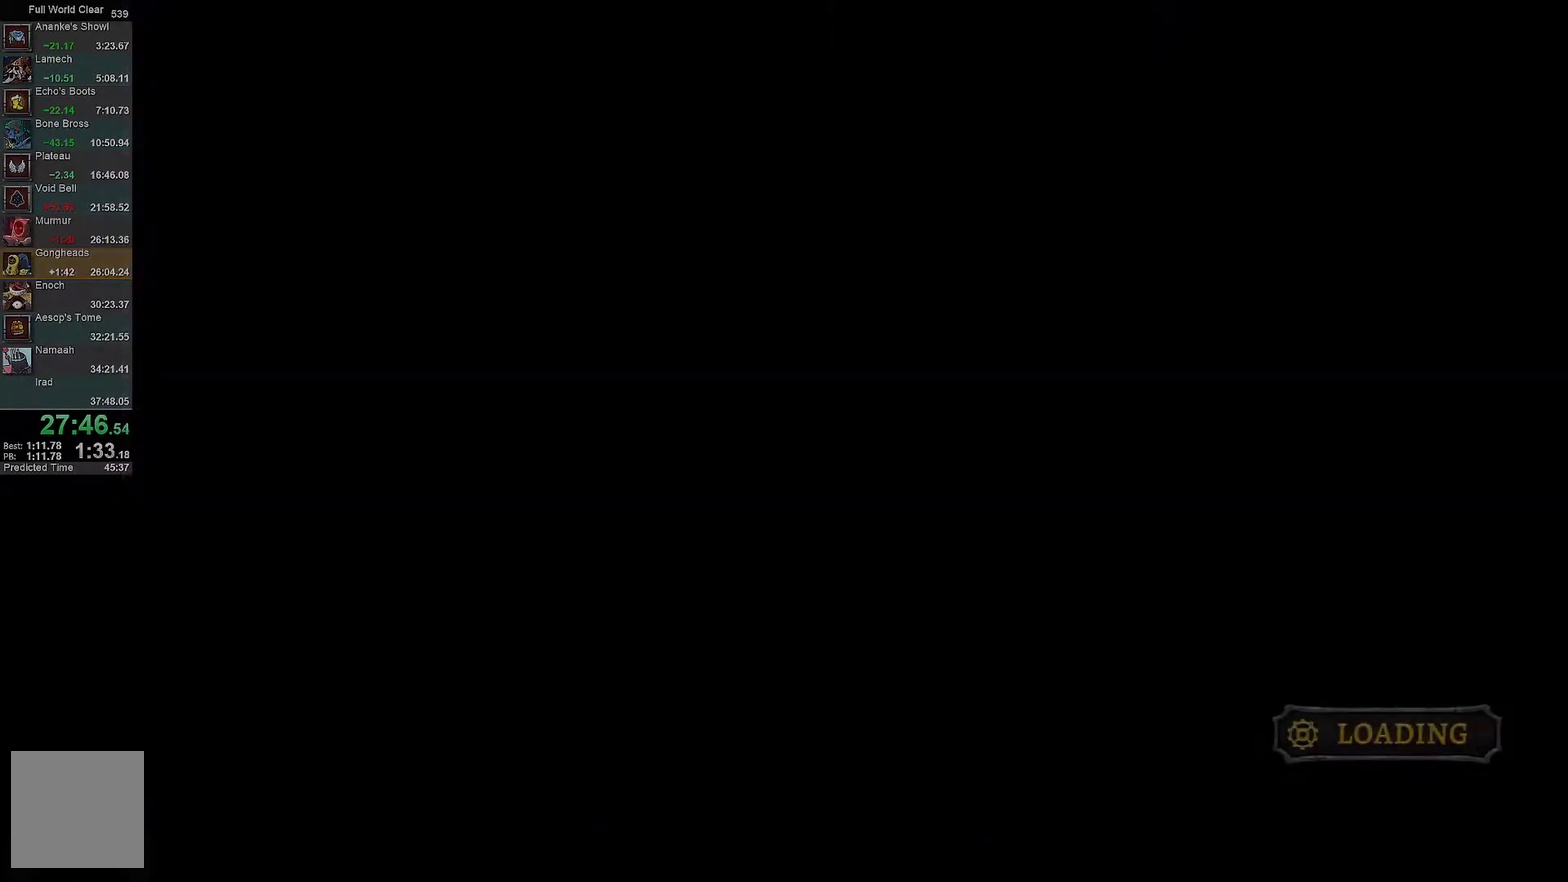
{"buttons": [], "left_stick": "center", "right_stick": "center", "events": []}
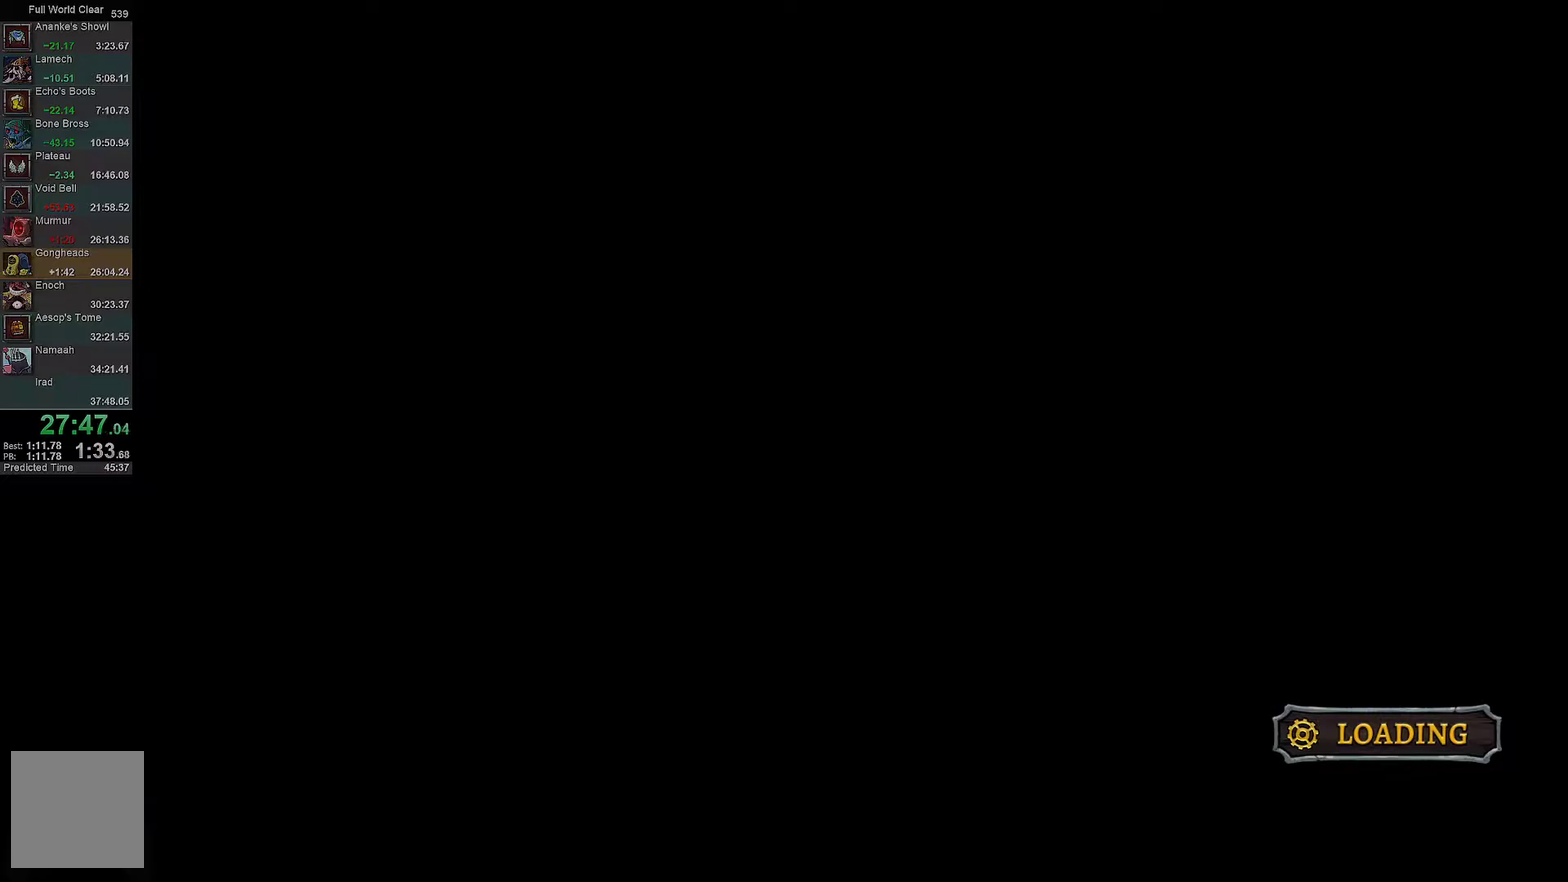
{"buttons": [], "left_stick": "center", "right_stick": "center", "events": []}
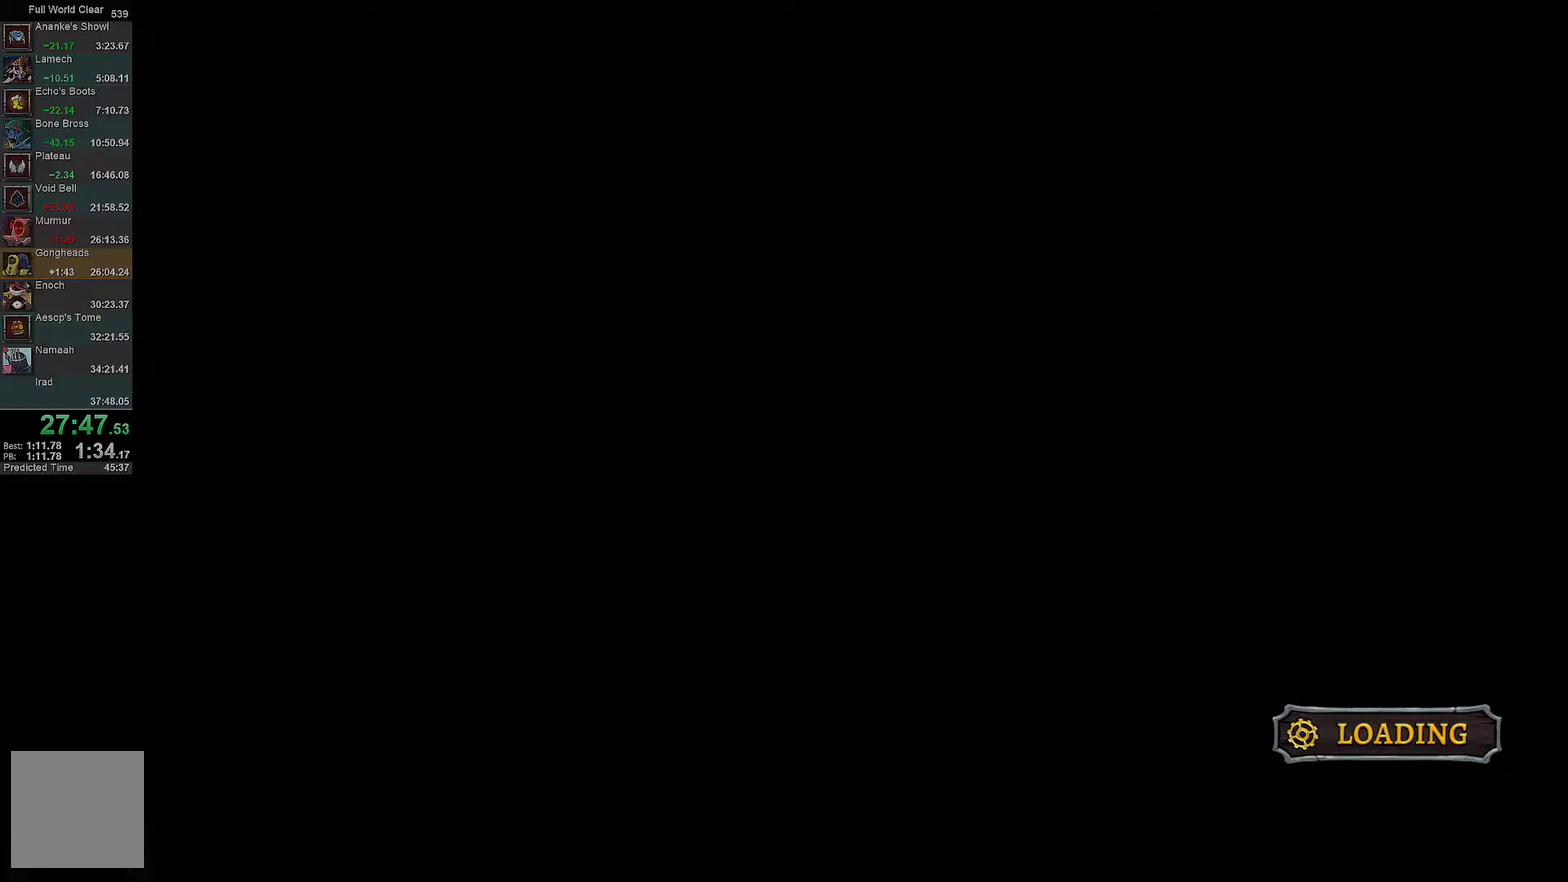
{"buttons": [], "left_stick": "center", "right_stick": "center", "events": []}
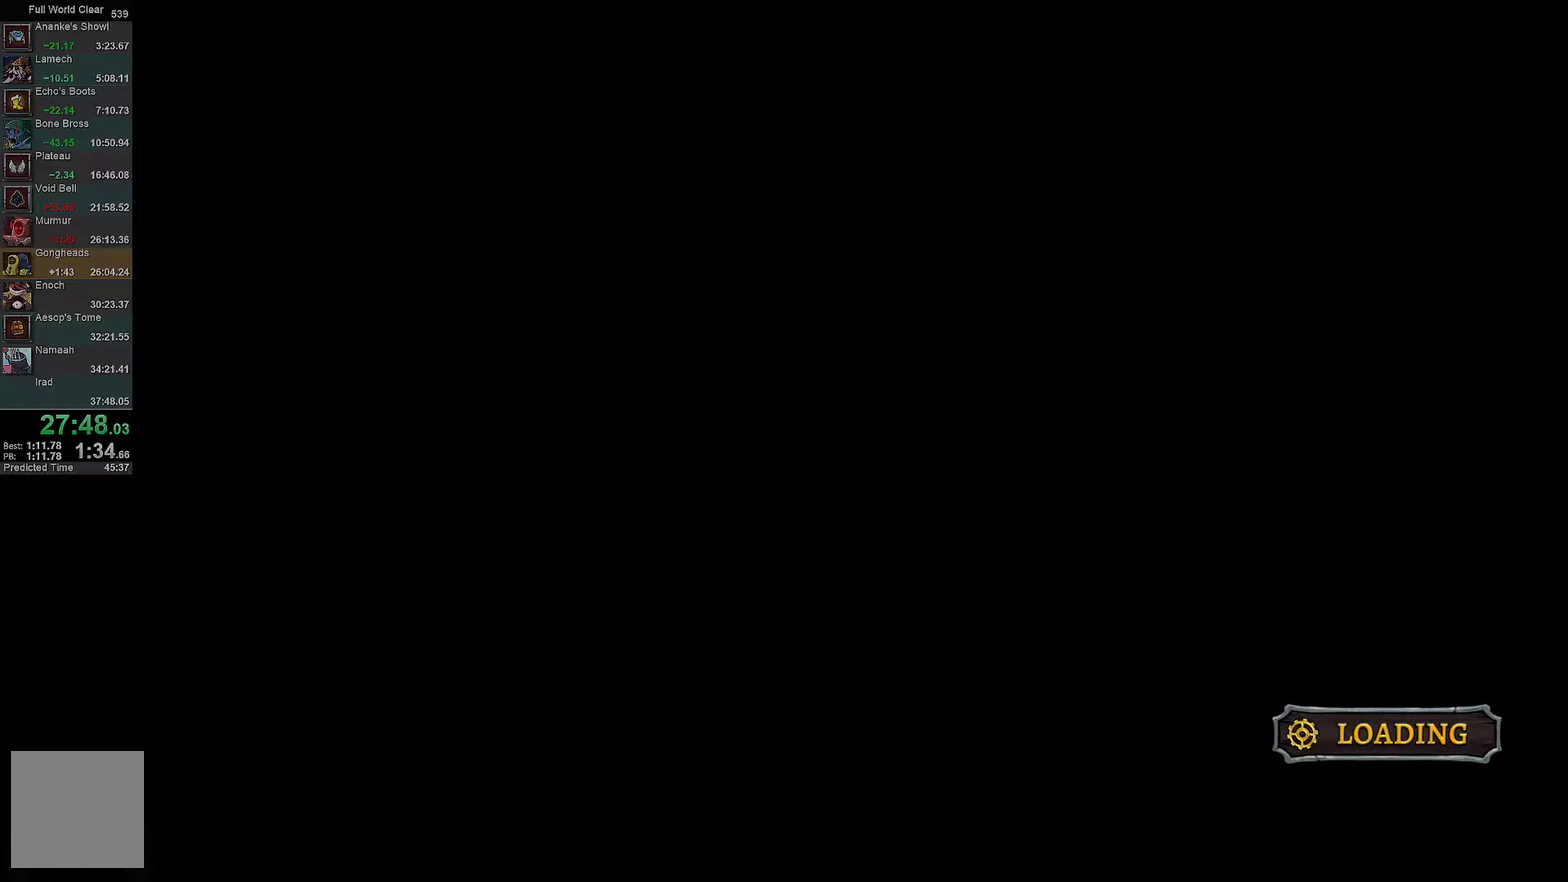
{"buttons": [], "left_stick": "center", "right_stick": "center", "events": []}
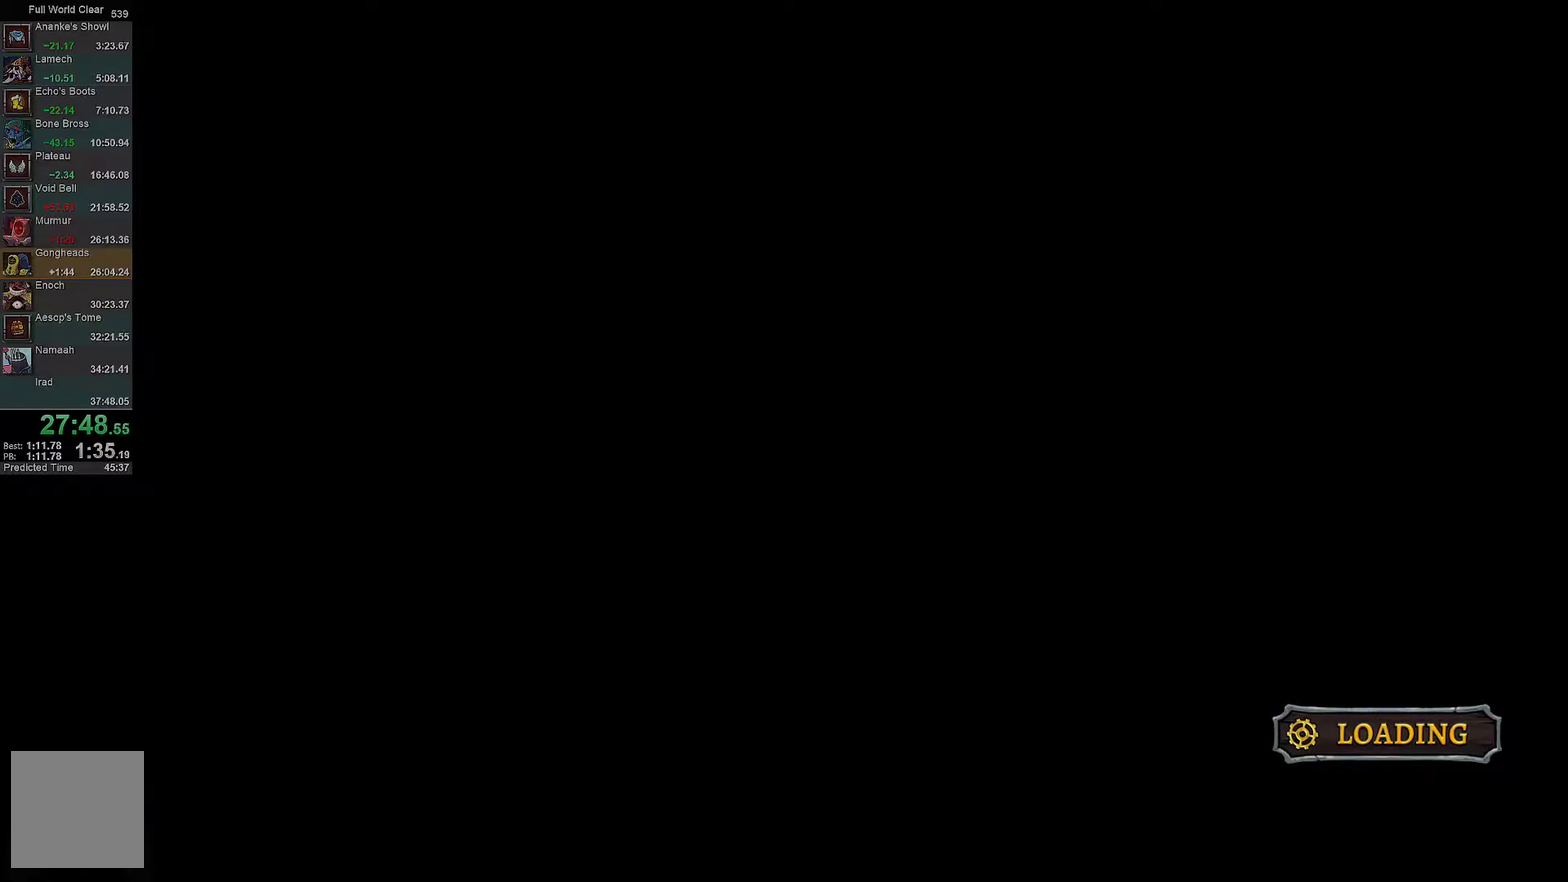
{"buttons": ["DPAD_LEFT"], "left_stick": "center", "right_stick": "center", "events": [[300, "DPAD_LEFT", "down"]]}
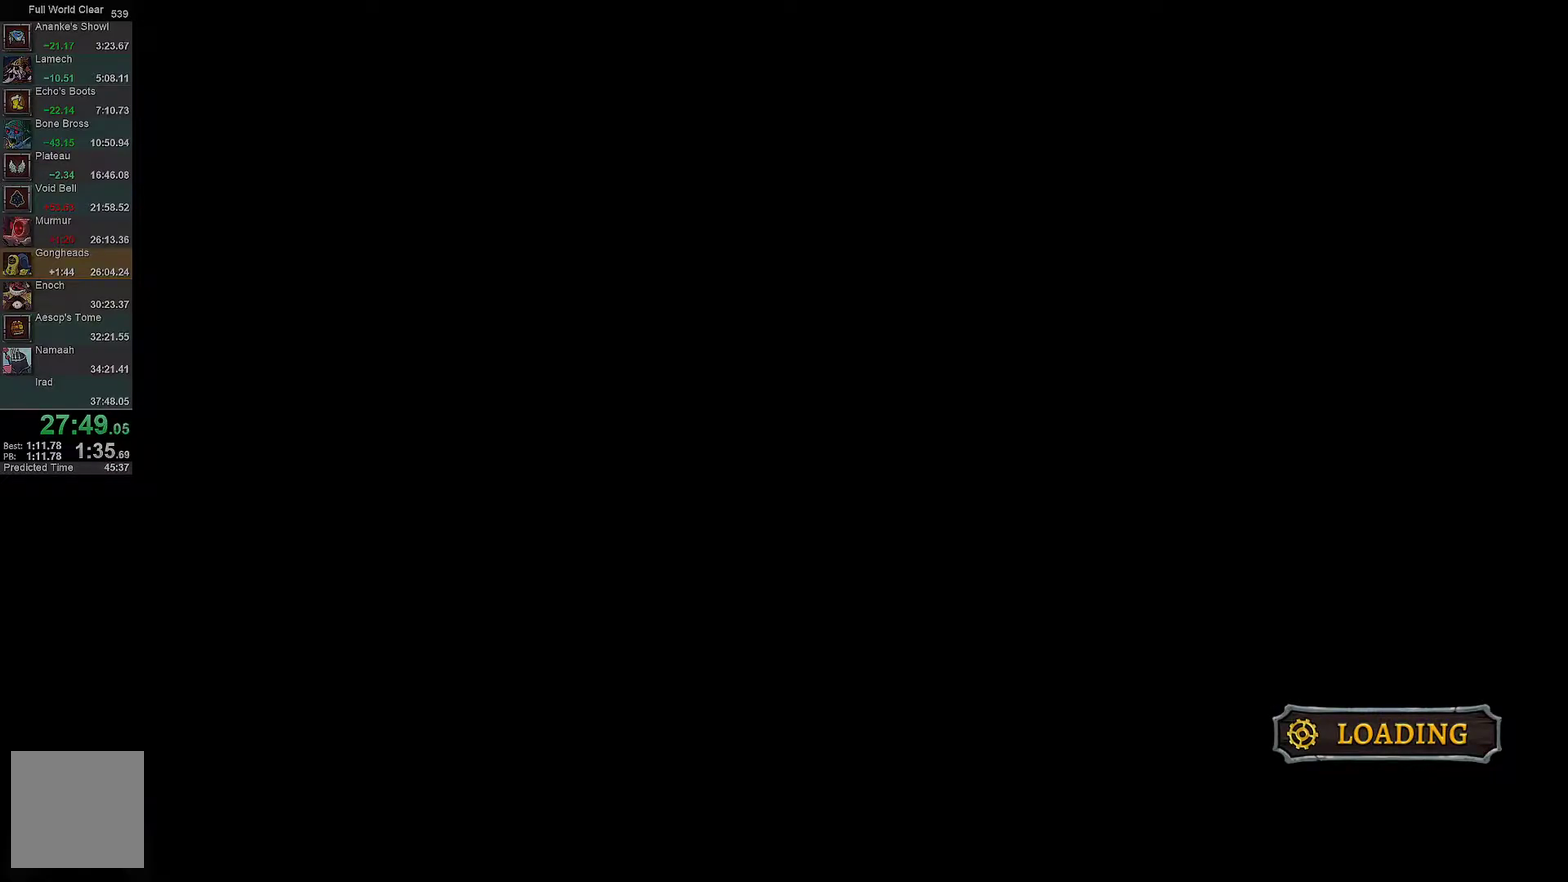
{"buttons": ["DPAD_LEFT"], "left_stick": "center", "right_stick": "center", "events": []}